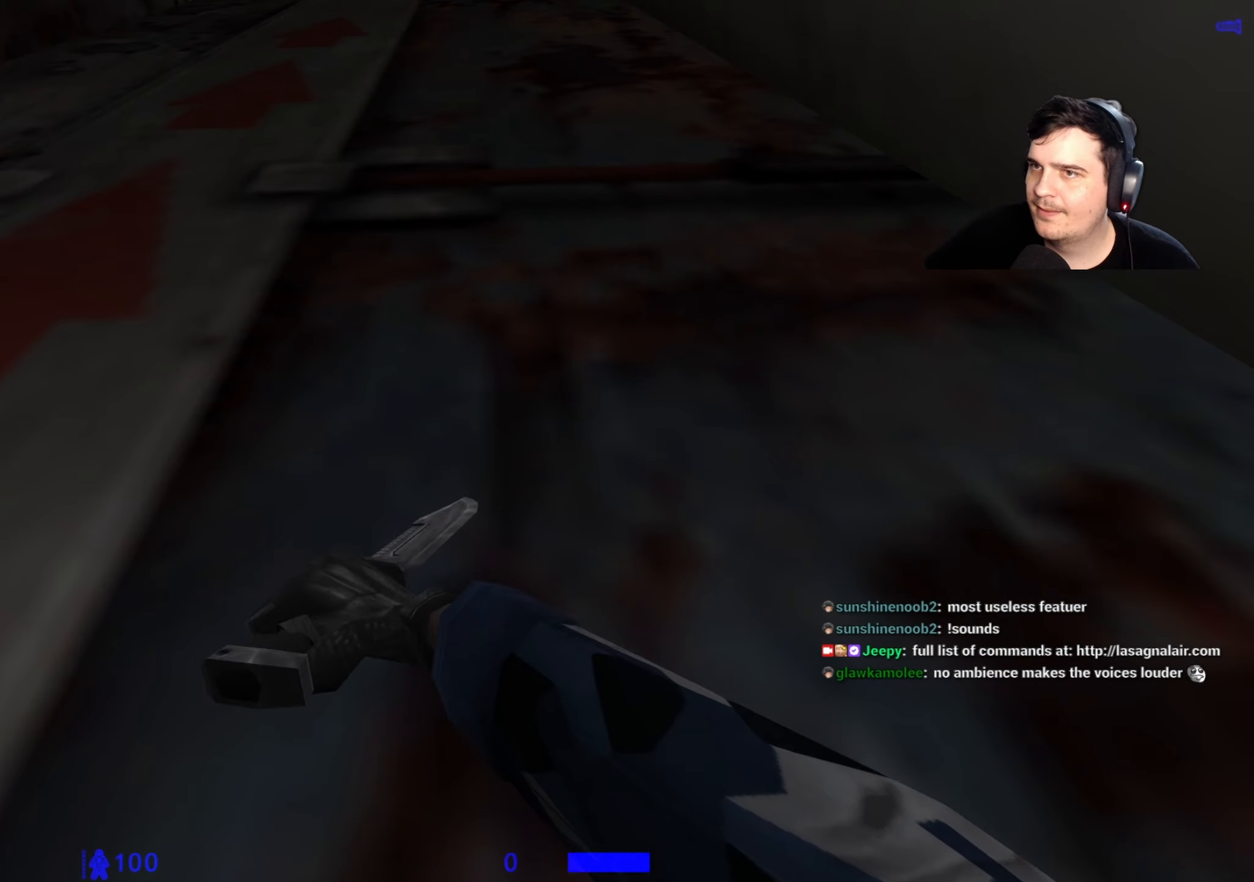
Gameplay with keyboard and mouse; each line is a JSON object with the keys held at the frame after it. "events" lists presses ("down") and releases ("up") of "1", "2", "3", "4", "5", "a", "alt", "c", "caps_lock", "ctrl", "d", "e", "f", "g", "q", "r", "s", "shift", "space", "t", "tab", "v", "w", "x" and "z" between this image and that frame as [ms after this image, input, new state], when the widget could be followed in between. No other keys are recorded. Mouse buttons are not recorded. Not read: mouse_move.
{"keys": [], "events": [[50, "5", "down"], [100, "4", "down"], [150, "4", "up"], [150, "5", "up"], [283, "2", "down"], [333, "1", "down"], [333, "2", "up"], [433, "1", "up"]]}
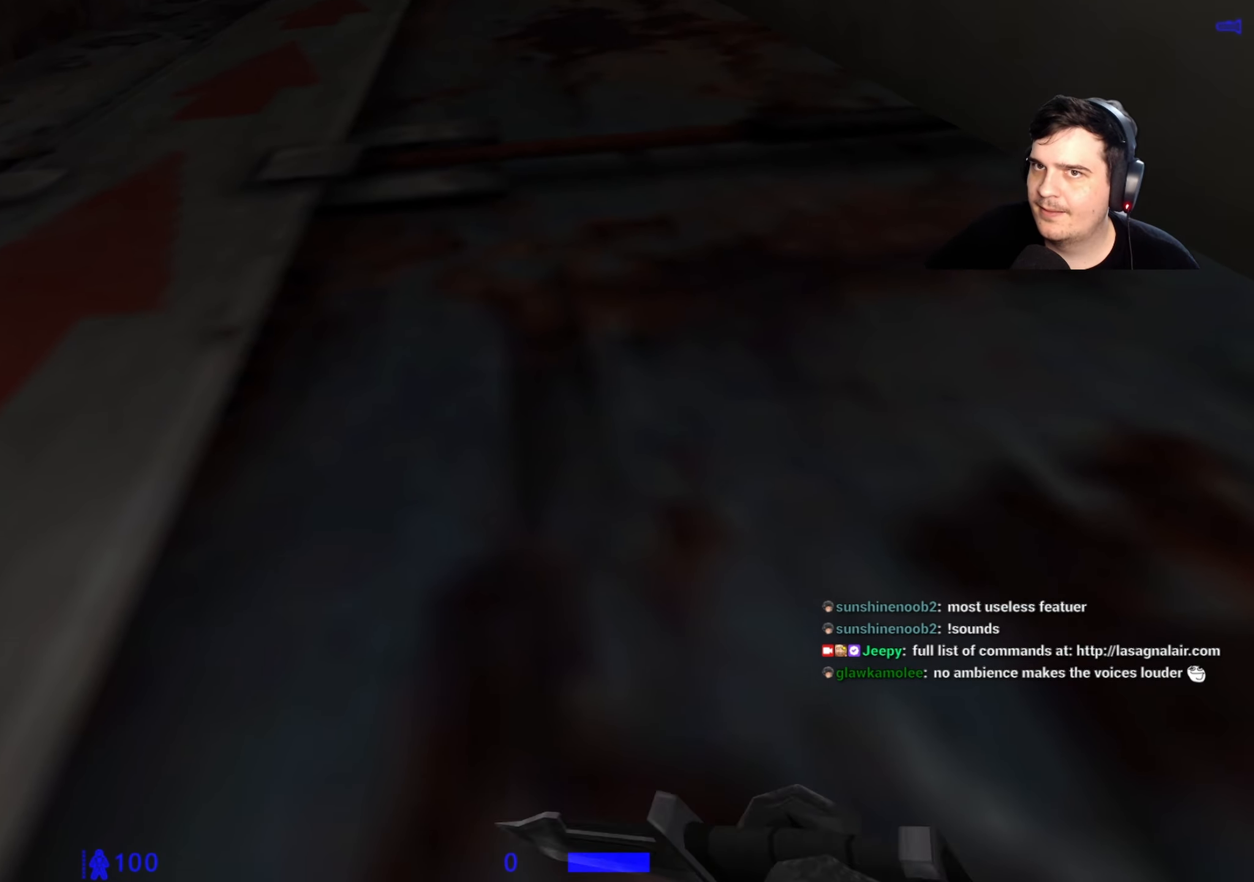
{"keys": ["2"], "events": [[450, "2", "down"]]}
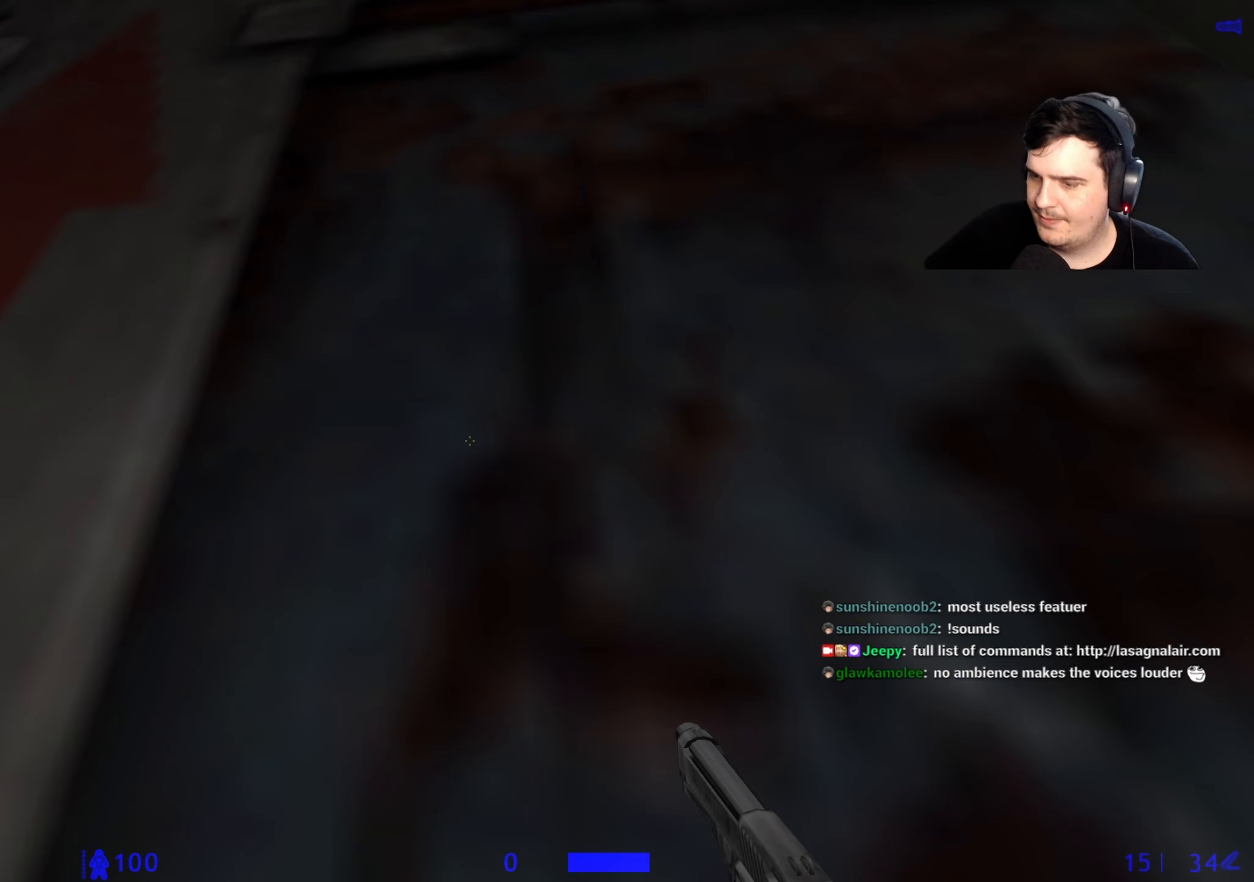
{"keys": [], "events": [[33, "2", "up"], [133, "1", "down"], [317, "1", "up"]]}
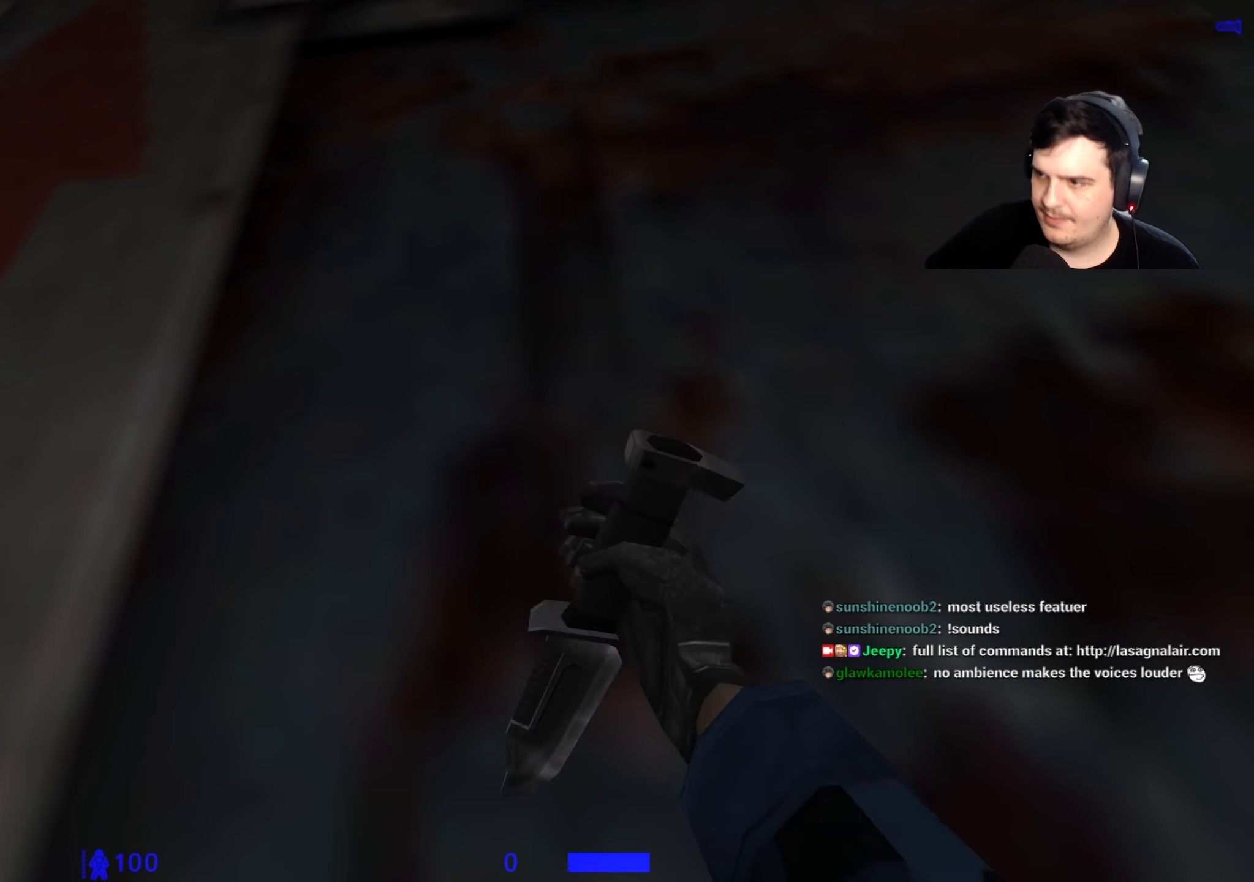
{"keys": ["3"], "events": [[150, "1", "down"], [233, "1", "up"], [300, "2", "down"], [433, "3", "down"], [467, "2", "up"]]}
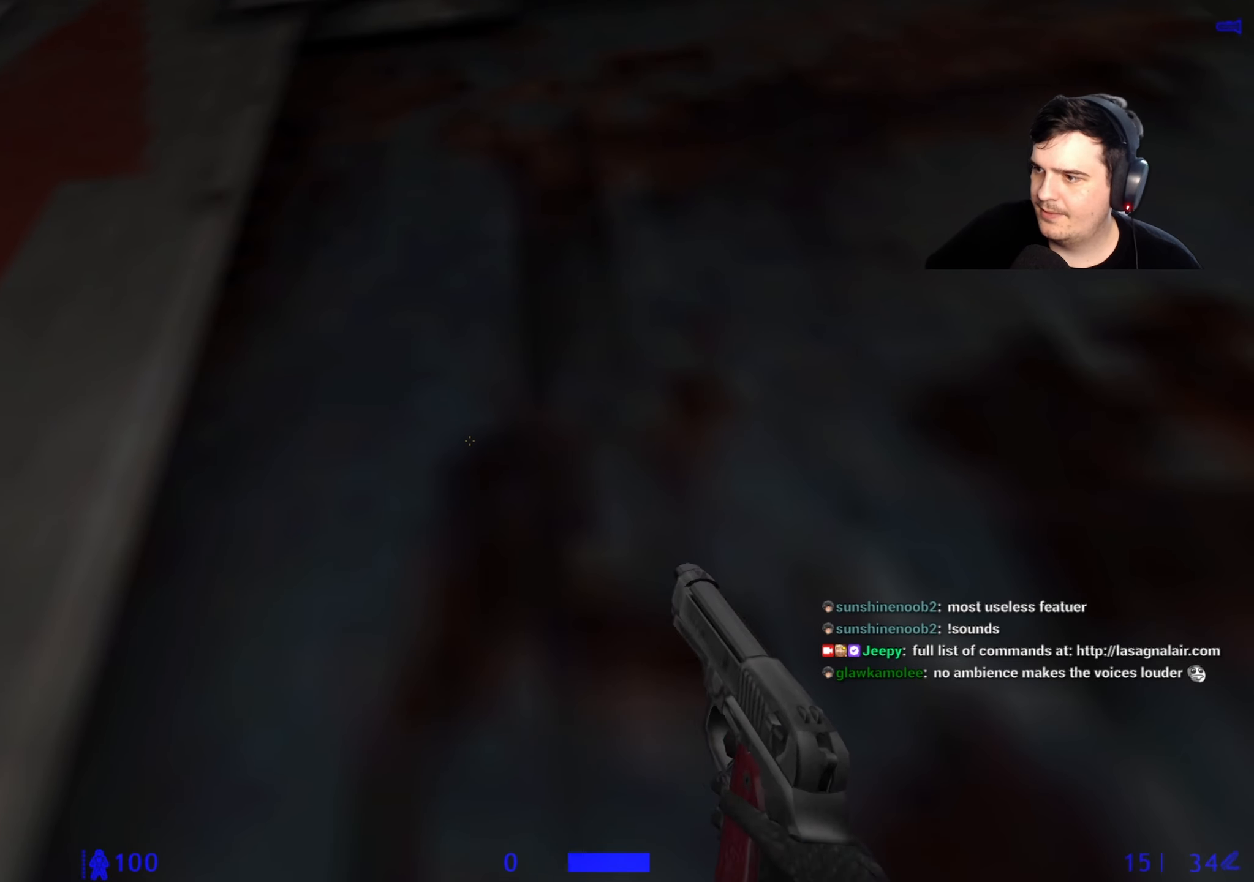
{"keys": ["s"], "events": [[67, "3", "up"], [350, "4", "down"], [450, "4", "up"], [450, "s", "down"]]}
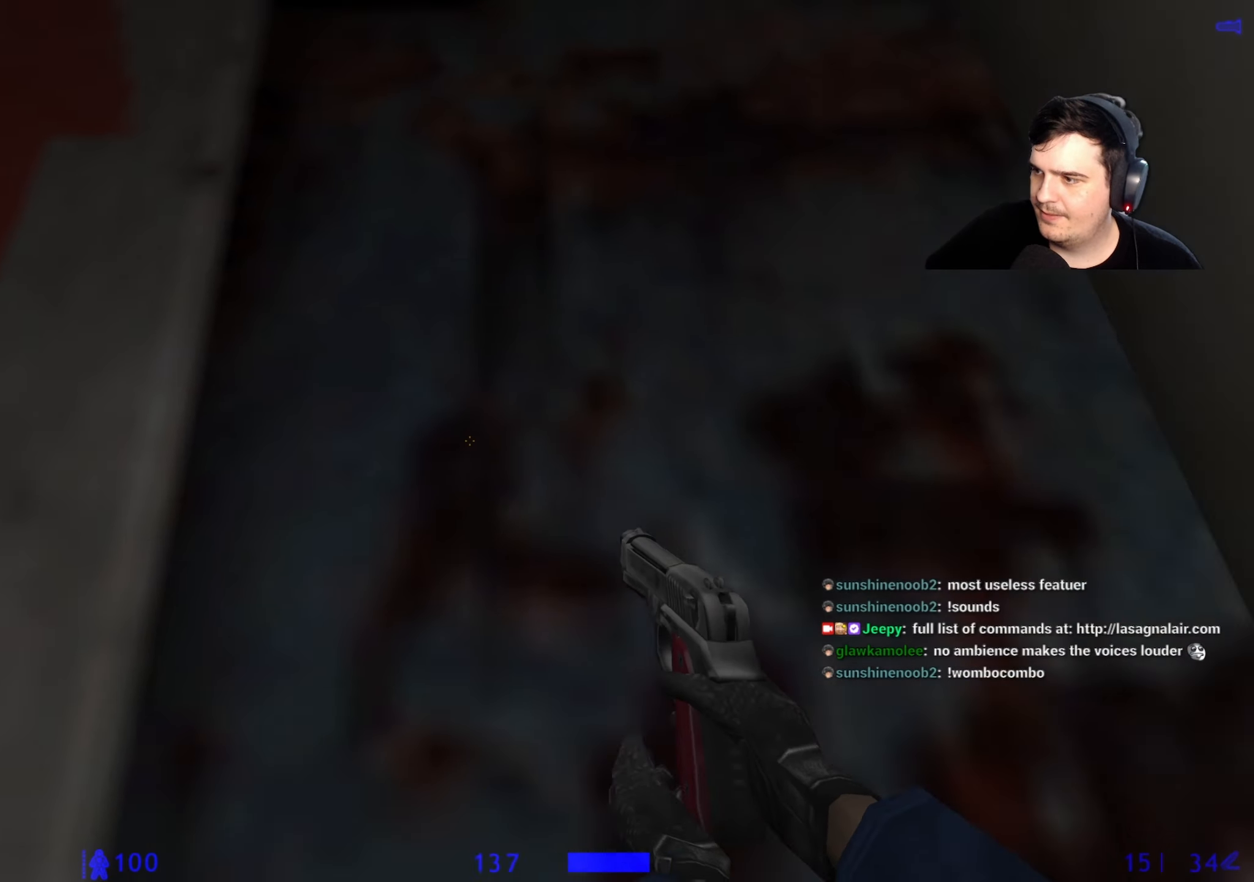
{"keys": [], "events": [[133, "s", "up"]]}